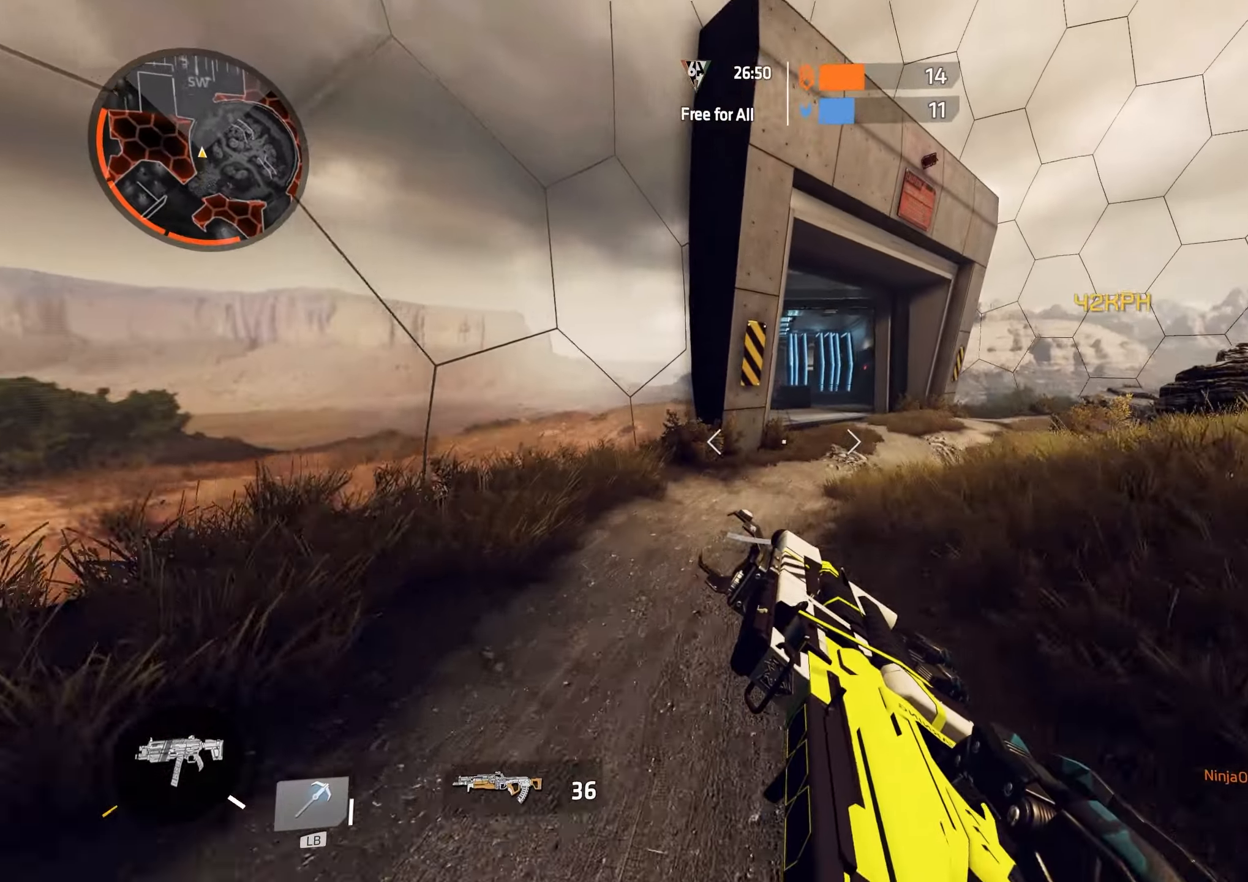
Gameplay with a controller (Xbox layout); each line is a JSON object with the inputs held at the frame after it. "events" lists button and stick changes between this image and that frame as [ms after this image, input, new state], when the widget could be followed in between.
{"buttons": [], "left_stick": "up-right", "right_stick": "up-left", "events": [[417, "left_stick", "up-right"], [417, "right_stick", "up-left"]]}
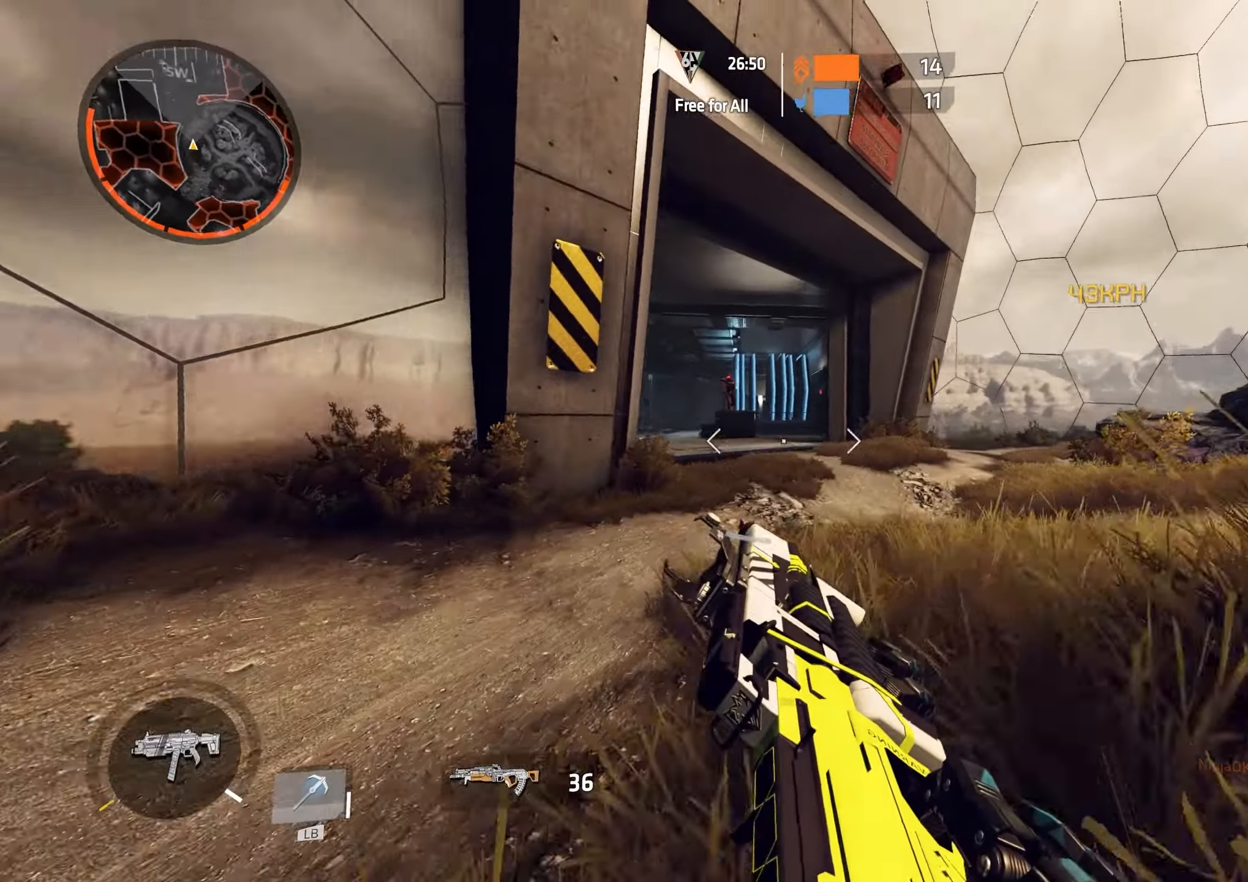
{"buttons": ["R2"], "left_stick": "right", "right_stick": "down", "events": [[33, "R2", "down"], [100, "right_stick", "center"], [133, "left_stick", "right"], [167, "A", "down"], [300, "A", "up"], [333, "B", "down"], [417, "B", "up"], [450, "right_stick", "down"]]}
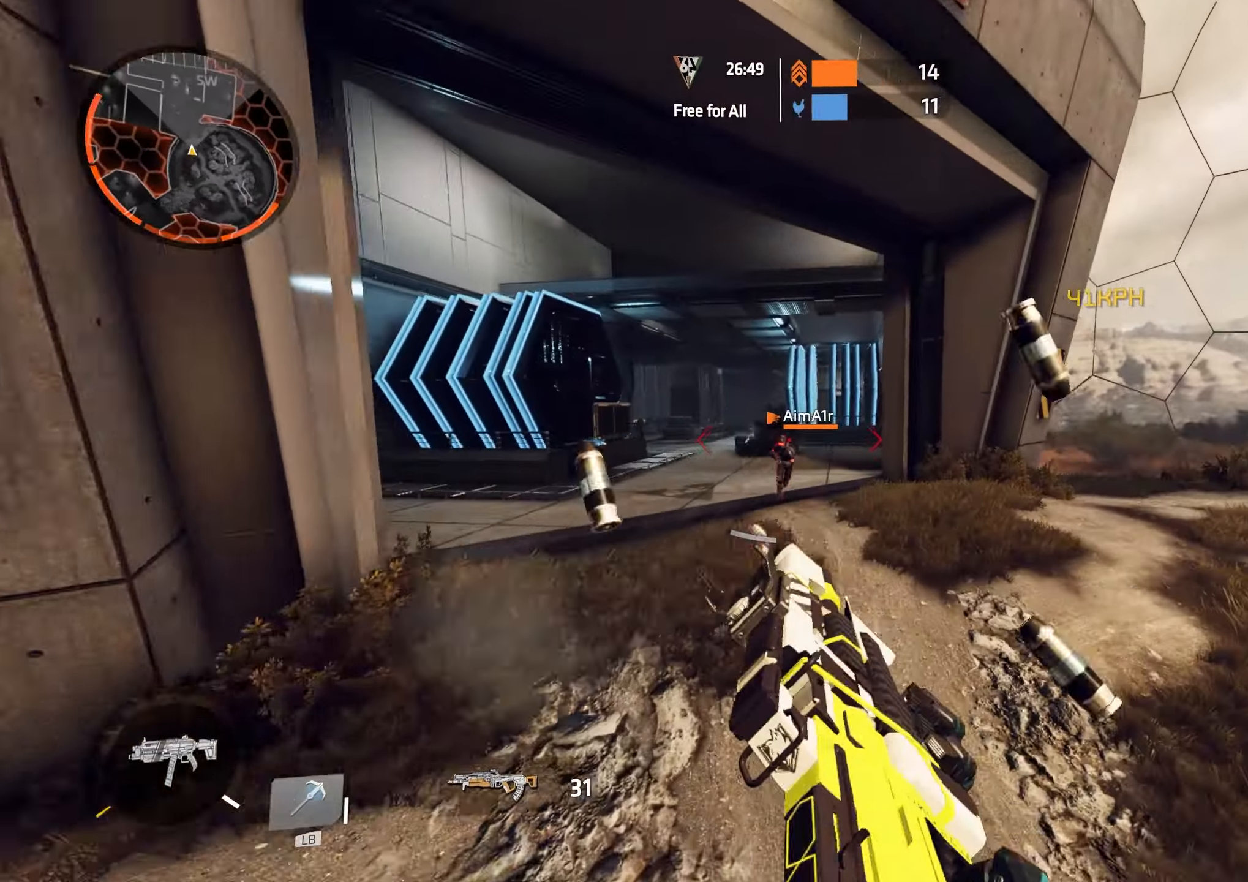
{"buttons": ["R2"], "left_stick": "right", "right_stick": "down", "events": [[100, "A", "down"], [150, "right_stick", "left"], [183, "A", "up"], [200, "B", "down"], [250, "right_stick", "down-left"], [300, "B", "up"], [367, "right_stick", "down"]]}
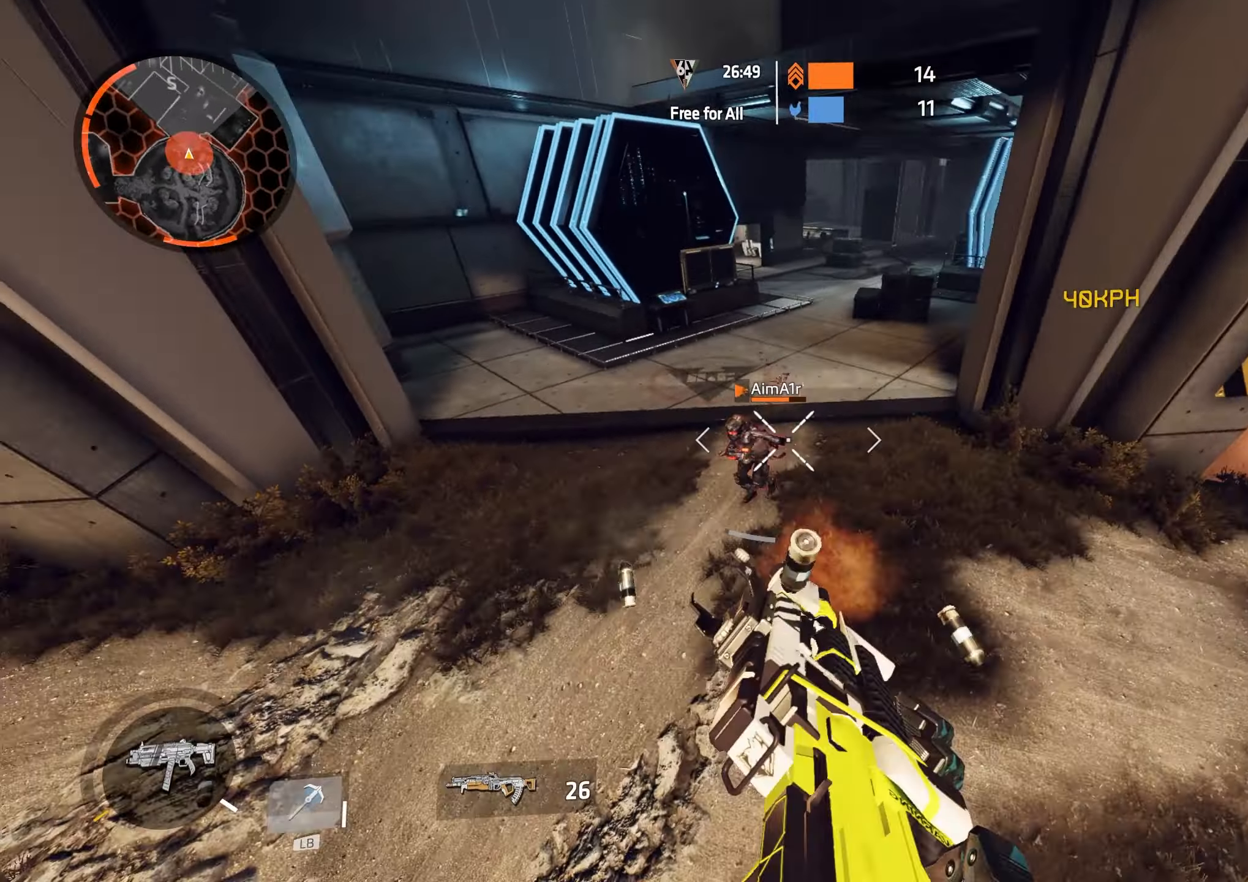
{"buttons": ["R2"], "left_stick": "down", "right_stick": "up", "events": [[67, "right_stick", "left"], [133, "left_stick", "down-right"], [217, "right_stick", "center"], [267, "left_stick", "down"], [383, "right_stick", "up-right"], [433, "right_stick", "up"]]}
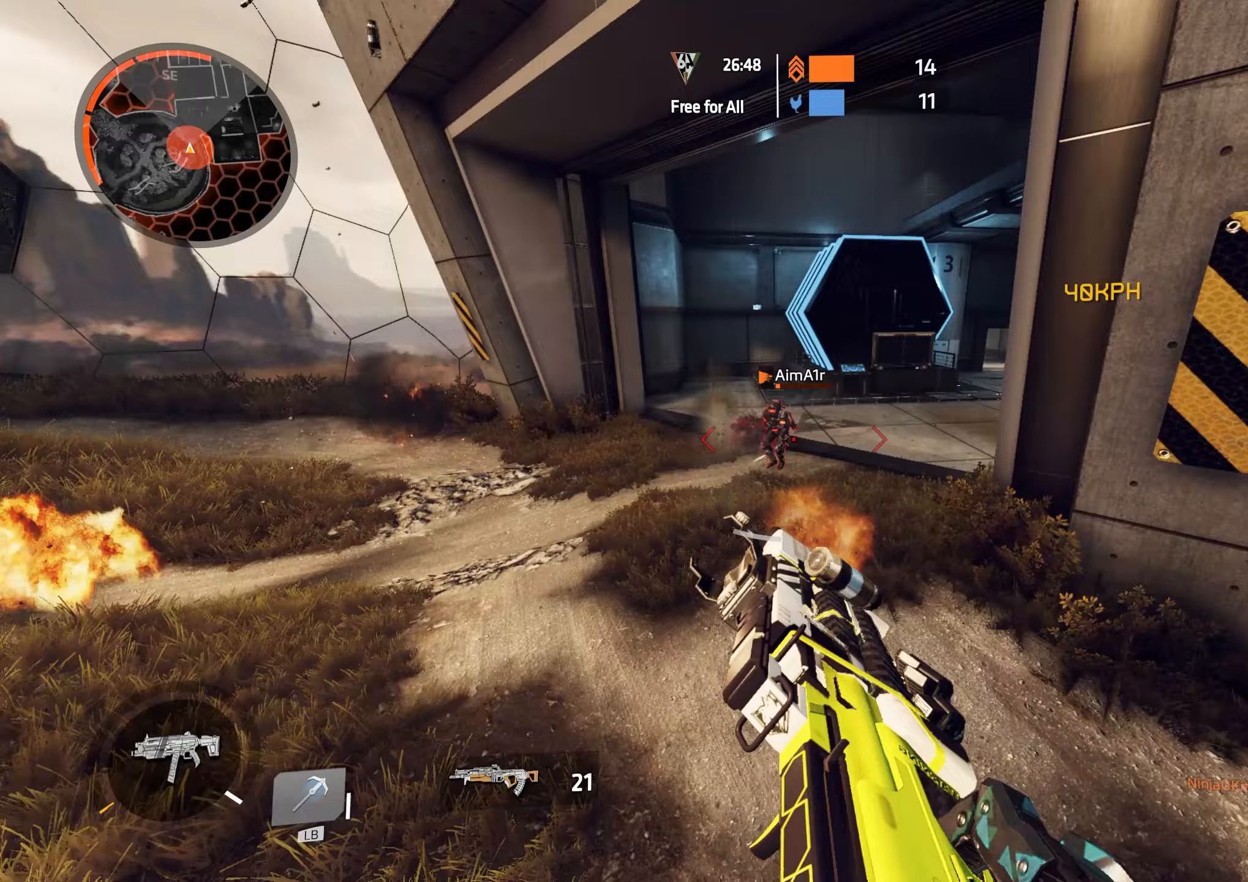
{"buttons": ["A"], "left_stick": "down-right", "right_stick": "left", "events": [[117, "right_stick", "up-left"], [233, "left_stick", "down-right"], [283, "right_stick", "center"], [367, "A", "down"], [367, "R2", "up"], [367, "right_stick", "left"]]}
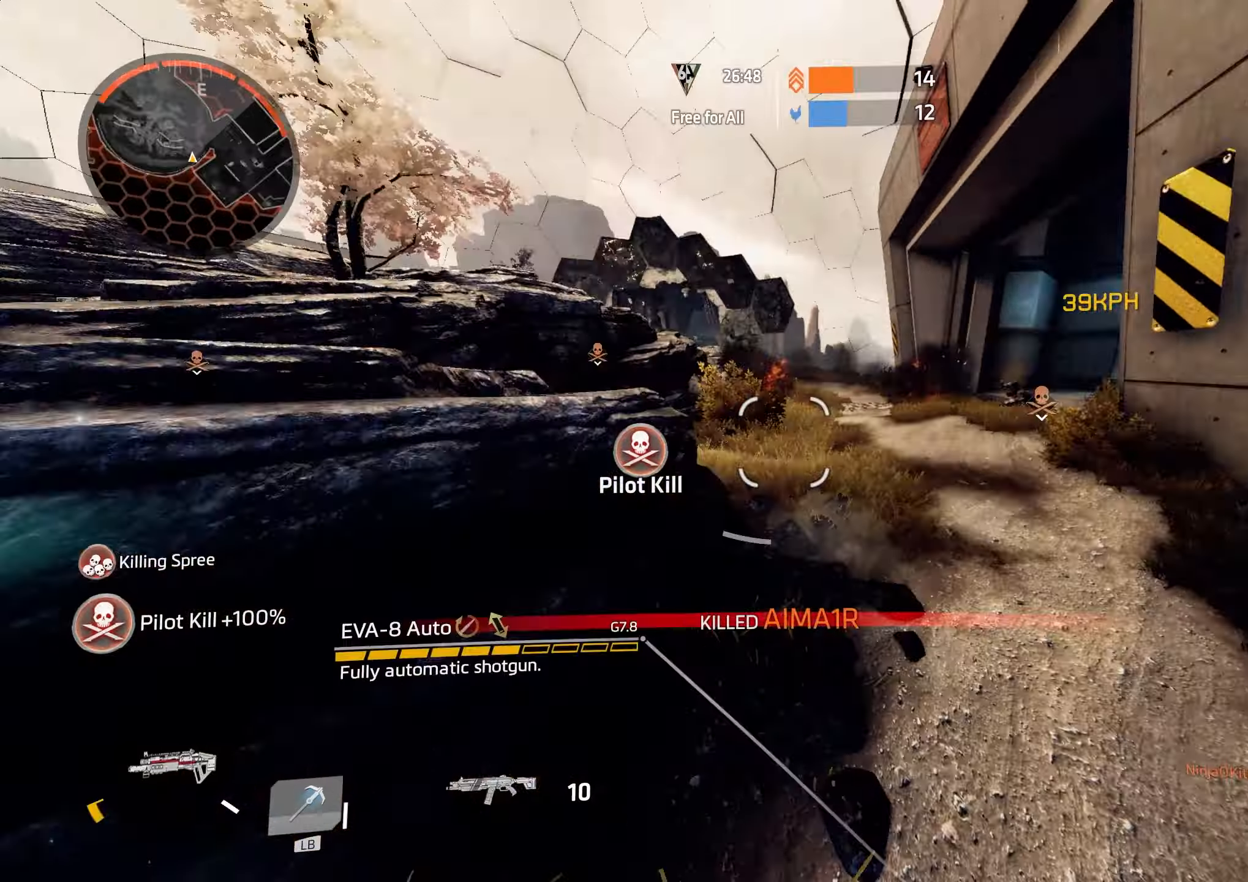
{"buttons": ["L3"], "left_stick": "up", "right_stick": "center", "events": [[33, "A", "up"], [100, "left_stick", "down"], [317, "left_stick", "up"], [400, "L3", "down"], [400, "right_stick", "center"]]}
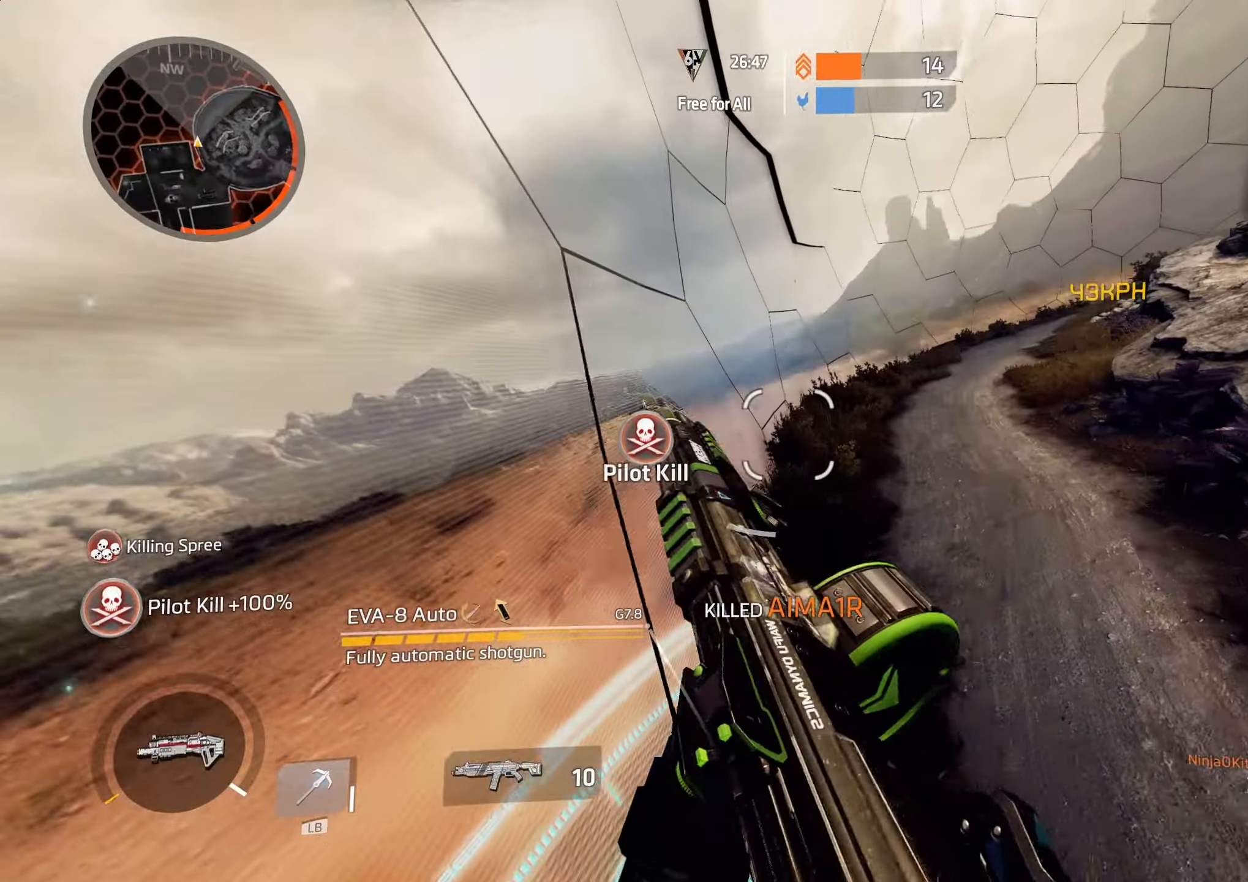
{"buttons": [], "left_stick": "up", "right_stick": "center", "events": [[33, "L3", "up"], [117, "right_stick", "up-right"], [267, "A", "down"], [283, "right_stick", "right"], [400, "A", "up"], [400, "right_stick", "center"]]}
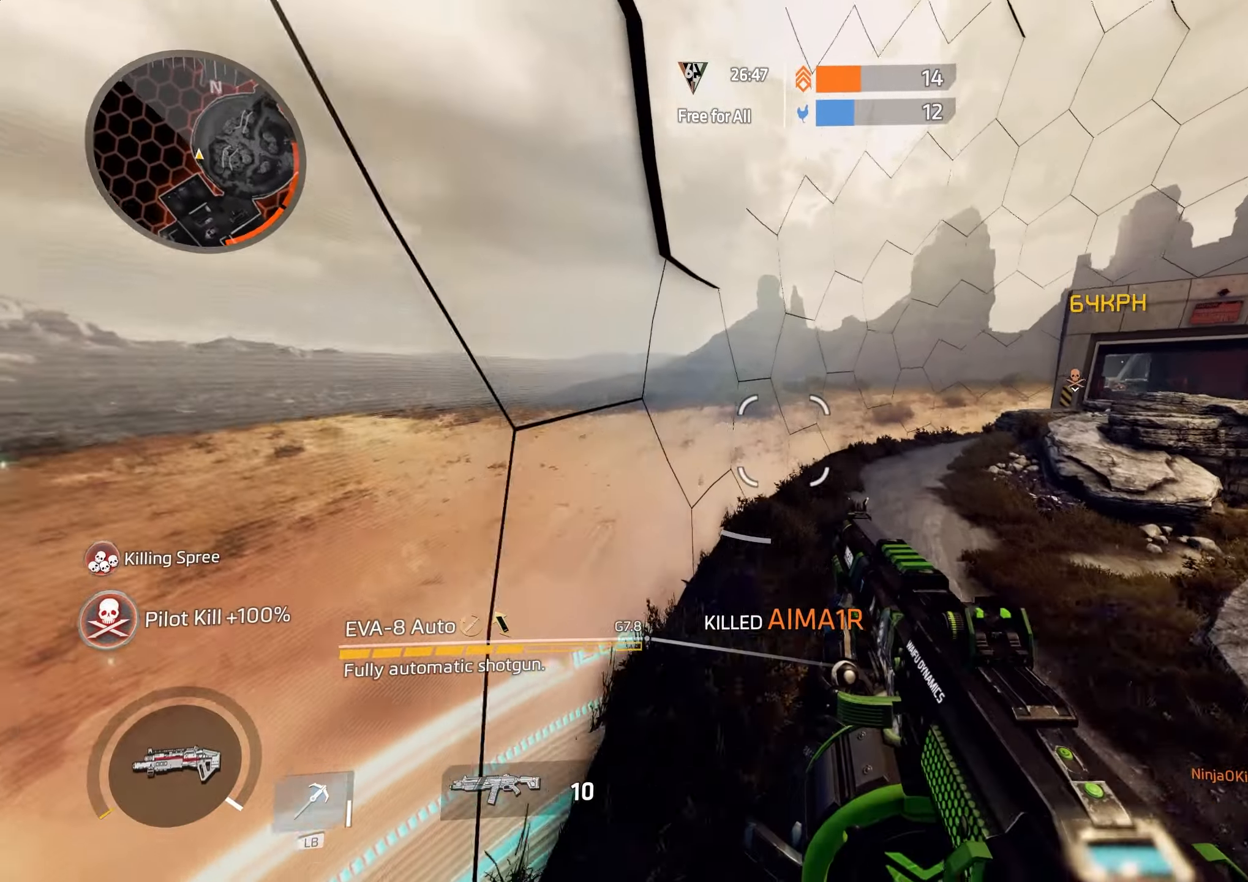
{"buttons": [], "left_stick": "up", "right_stick": "up-right", "events": [[400, "right_stick", "up-right"]]}
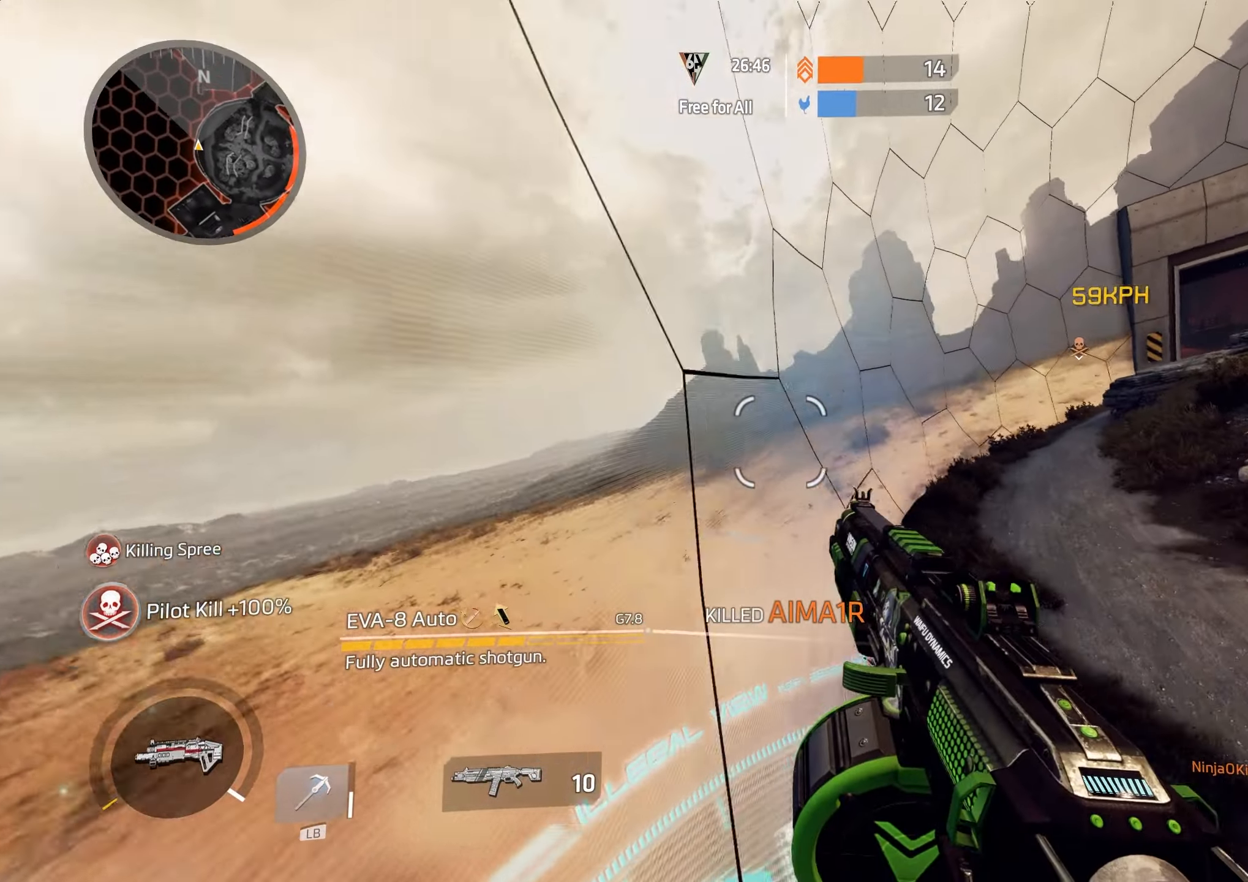
{"buttons": [], "left_stick": "right", "right_stick": "right", "events": [[67, "A", "down"], [67, "right_stick", "right"], [117, "left_stick", "right"], [167, "A", "up"]]}
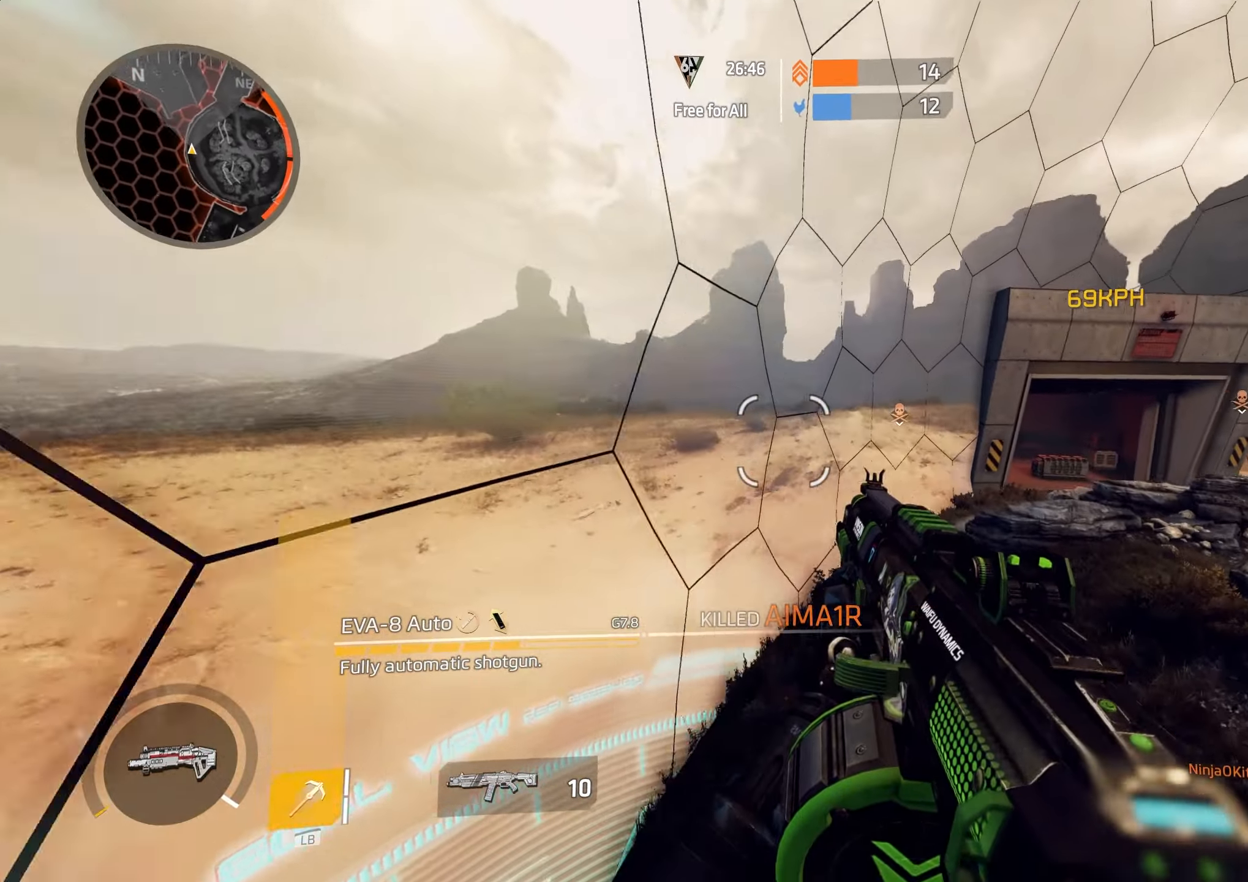
{"buttons": ["A"], "left_stick": "up-right", "right_stick": "up-right", "events": [[417, "left_stick", "up-right"], [433, "right_stick", "up-right"], [467, "A", "down"]]}
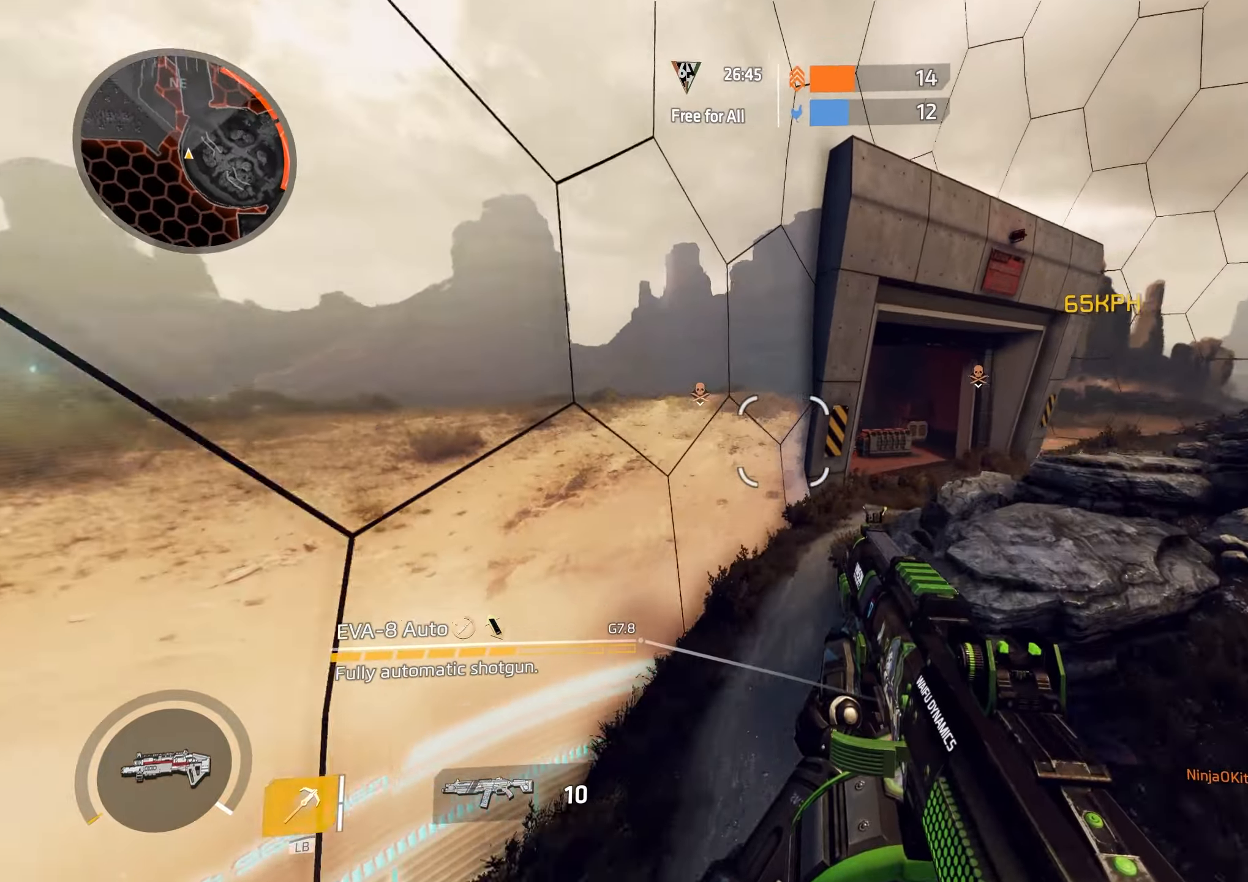
{"buttons": [], "left_stick": "up", "right_stick": "center", "events": [[17, "left_stick", "right"], [50, "A", "up"], [67, "B", "down"], [67, "right_stick", "center"], [117, "right_stick", "right"], [233, "B", "up"], [500, "left_stick", "up"], [500, "right_stick", "center"]]}
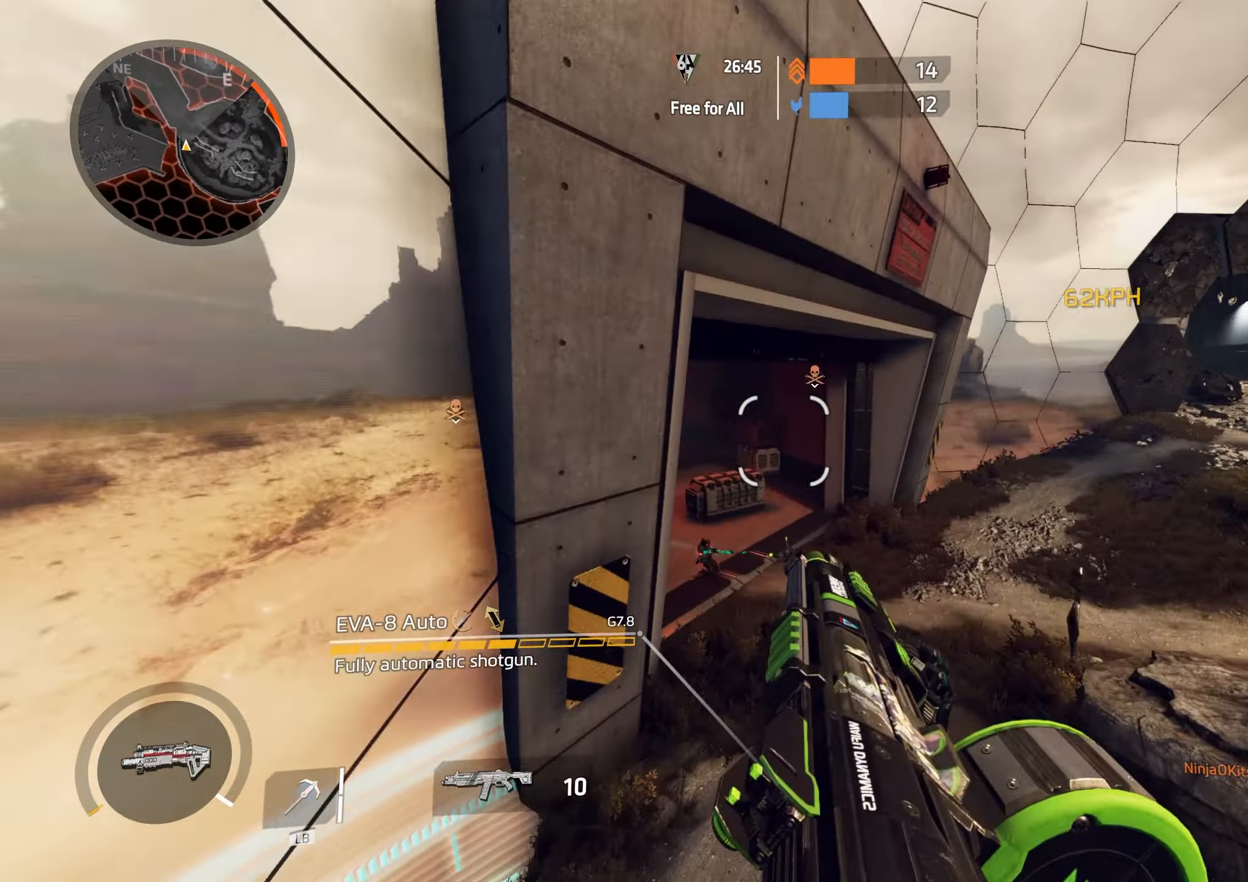
{"buttons": ["R2"], "left_stick": "right", "right_stick": "up-right", "events": [[67, "left_stick", "up-left"], [167, "left_stick", "down-left"], [217, "right_stick", "down"], [367, "left_stick", "right"], [367, "right_stick", "right"], [433, "R2", "down"], [433, "right_stick", "up-right"]]}
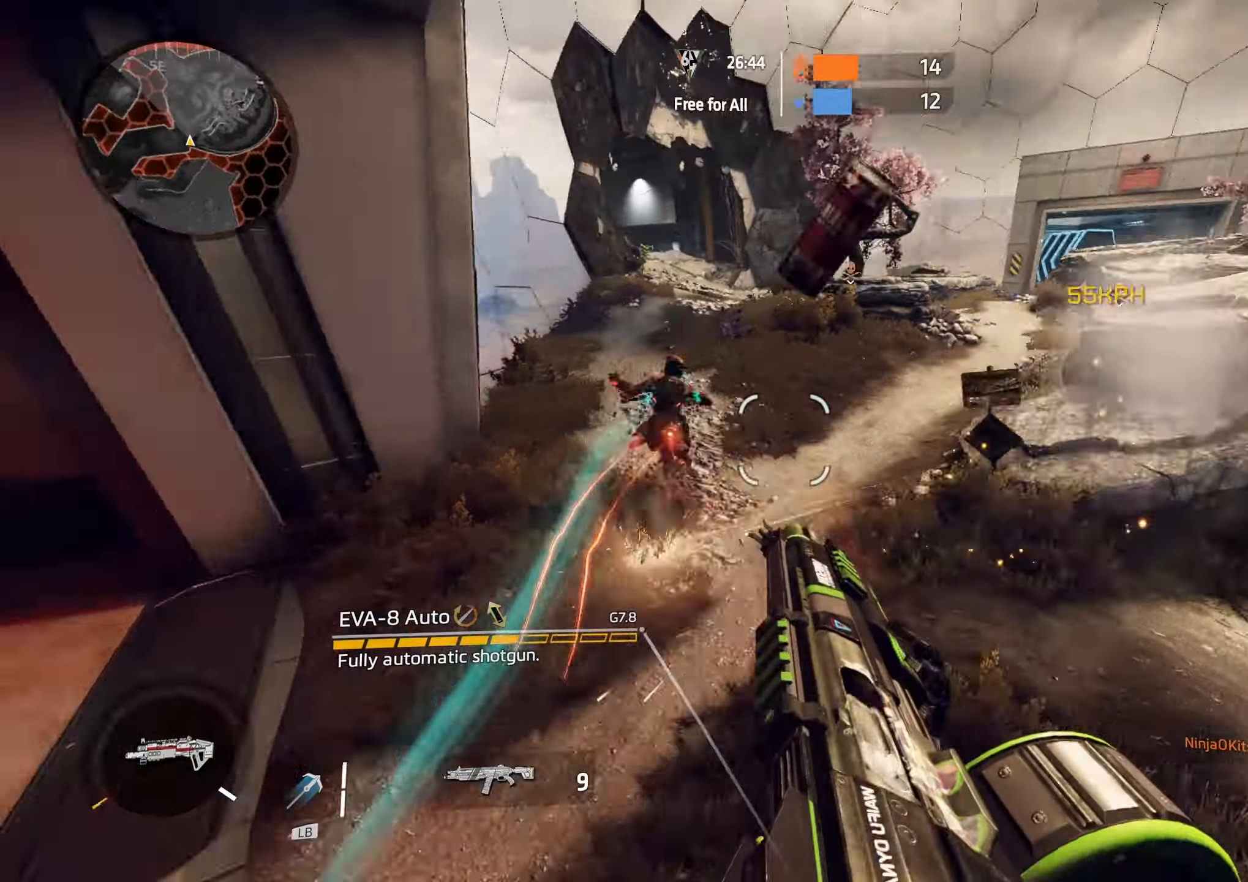
{"buttons": ["R2"], "left_stick": "up-right", "right_stick": "down", "events": [[100, "left_stick", "up-right"], [117, "right_stick", "up"], [167, "R2", "up"], [283, "R2", "down"], [283, "right_stick", "center"], [433, "right_stick", "down"]]}
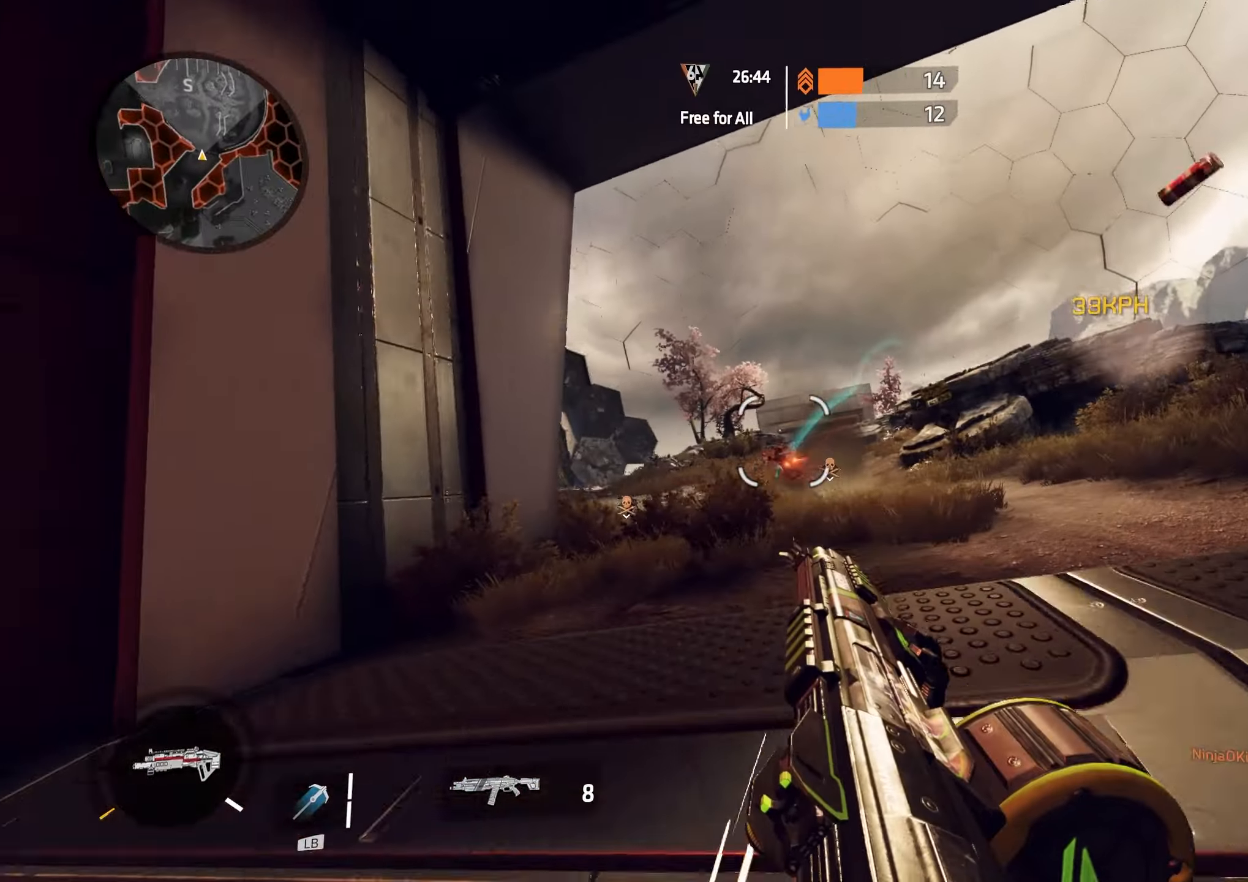
{"buttons": ["A"], "left_stick": "up", "right_stick": "center", "events": [[17, "L3", "down"], [33, "right_stick", "center"], [100, "right_stick", "down-left"], [150, "L3", "up"], [167, "right_stick", "down"], [200, "L3", "down"], [267, "right_stick", "center"], [333, "L3", "up"], [383, "L3", "down"], [383, "R2", "up"], [383, "left_stick", "up"], [500, "A", "down"], [500, "L3", "up"]]}
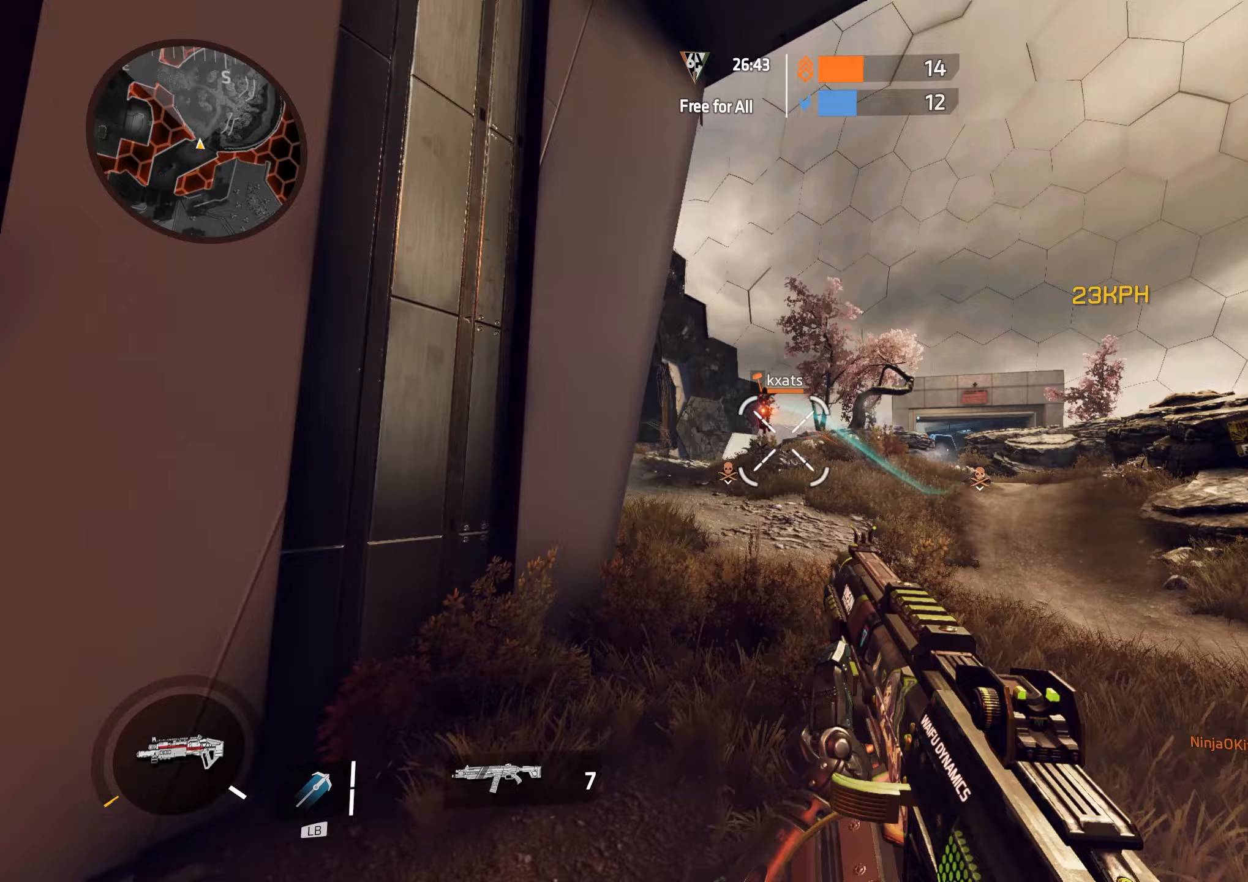
{"buttons": ["R2"], "left_stick": "up-right", "right_stick": "center", "events": [[83, "A", "up"], [83, "B", "down"], [83, "left_stick", "up-right"], [217, "B", "up"], [250, "right_stick", "up-left"], [267, "R2", "down"], [333, "right_stick", "down-left"], [483, "right_stick", "center"]]}
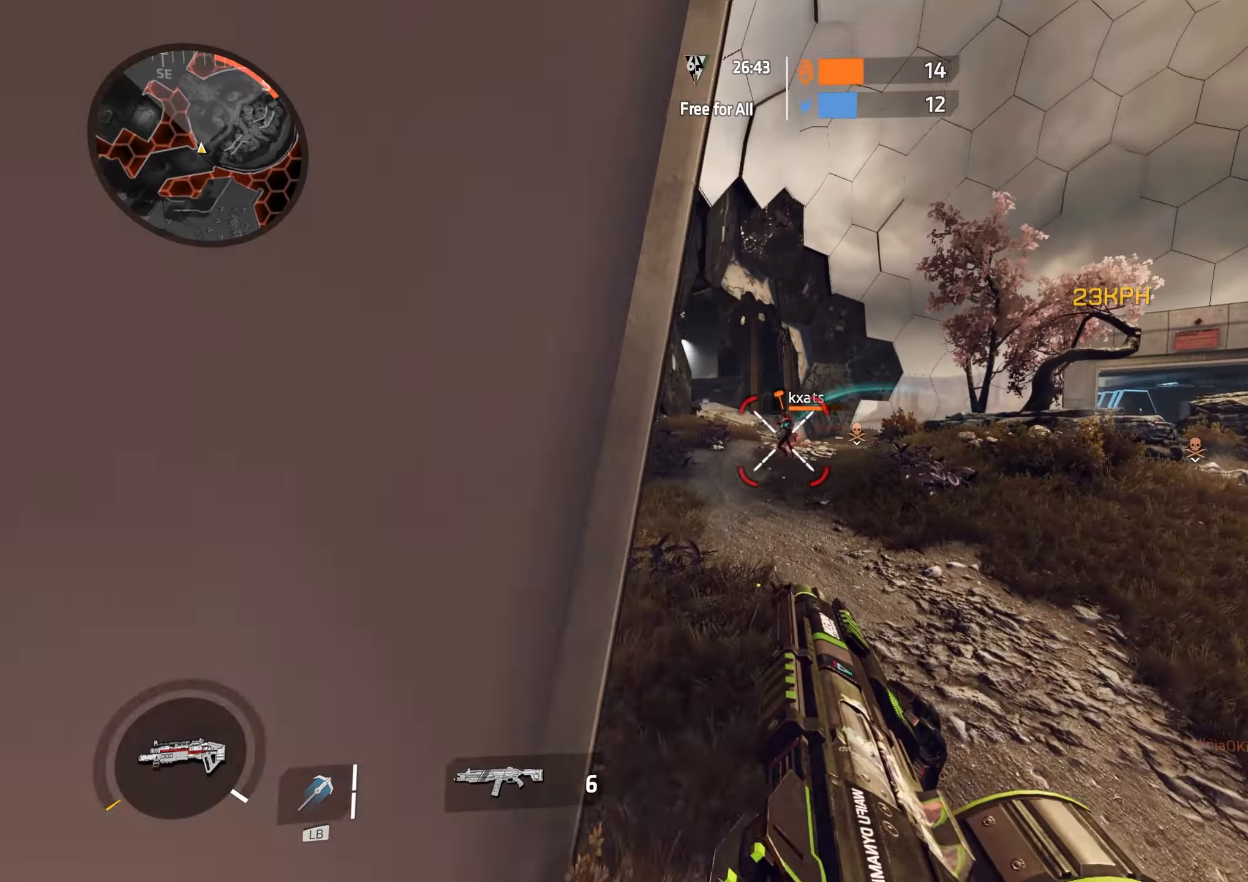
{"buttons": ["R2"], "left_stick": "right", "right_stick": "center", "events": [[17, "left_stick", "right"], [117, "right_stick", "up-left"], [167, "left_stick", "up-right"], [183, "right_stick", "center"], [217, "A", "down"], [300, "A", "up"], [300, "B", "down"], [300, "left_stick", "right"], [383, "B", "up"]]}
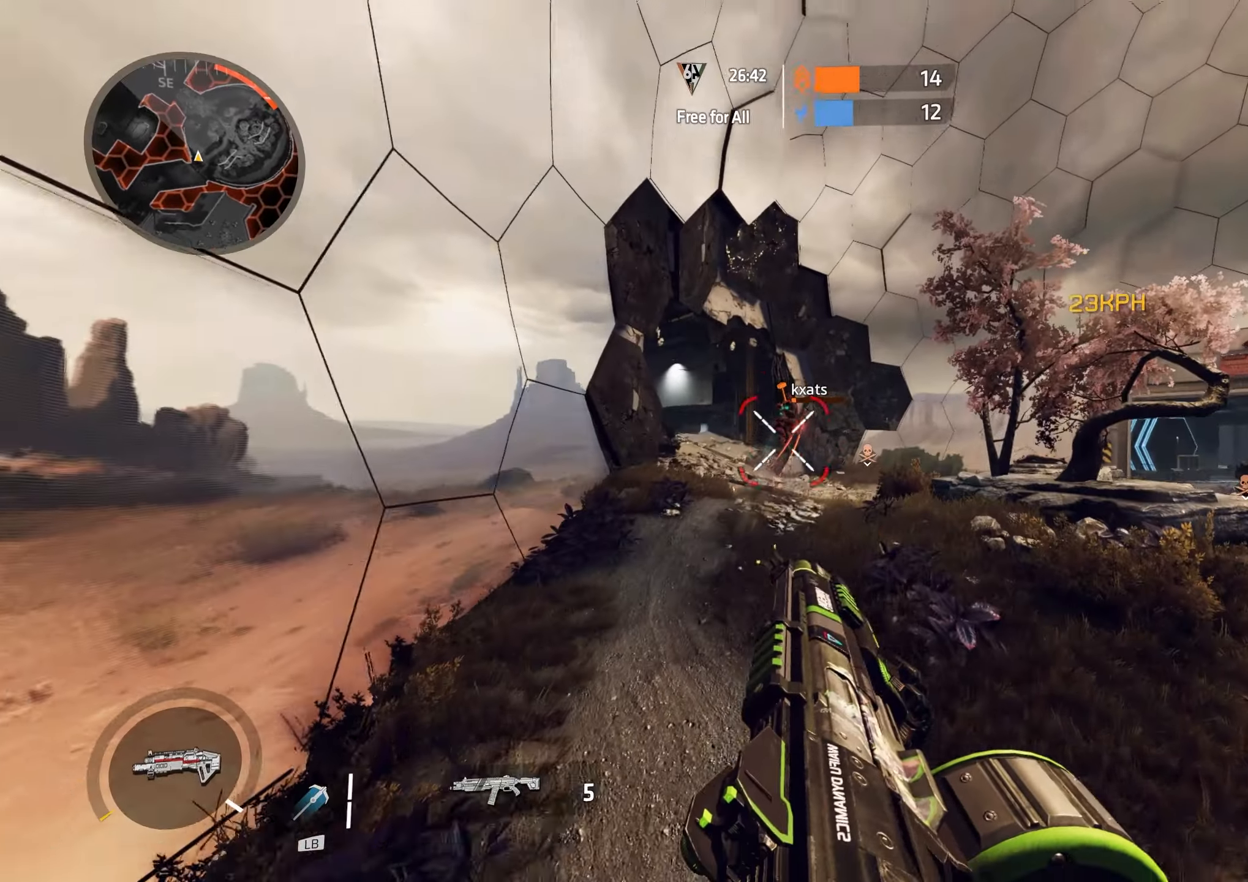
{"buttons": ["R2"], "left_stick": "down-right", "right_stick": "left", "events": [[183, "left_stick", "down-right"], [467, "right_stick", "left"]]}
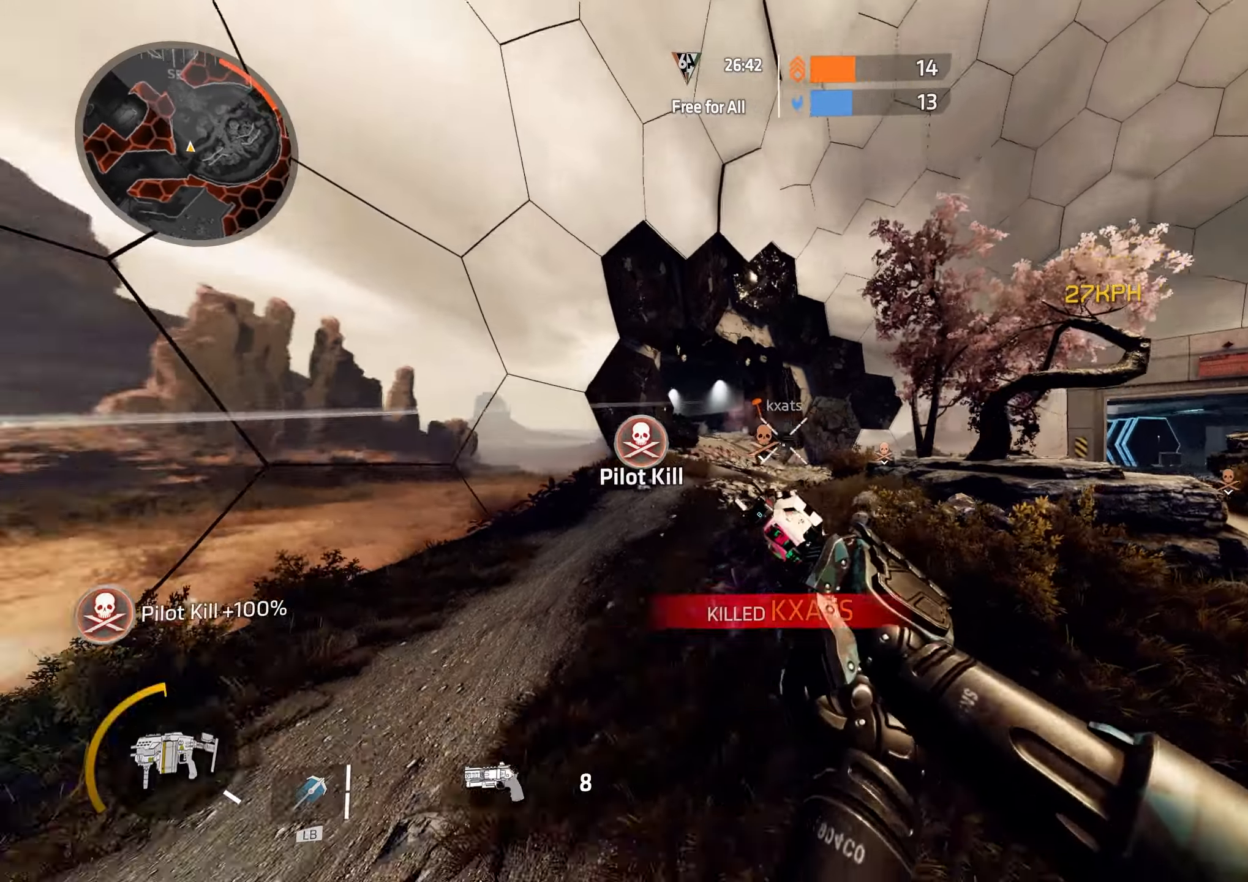
{"buttons": ["L3"], "left_stick": "up-right", "right_stick": "center", "events": [[17, "left_stick", "down"], [83, "R2", "up"], [200, "left_stick", "up"], [283, "L3", "down"], [400, "L3", "up"], [400, "left_stick", "up-right"], [467, "right_stick", "center"], [500, "L3", "down"]]}
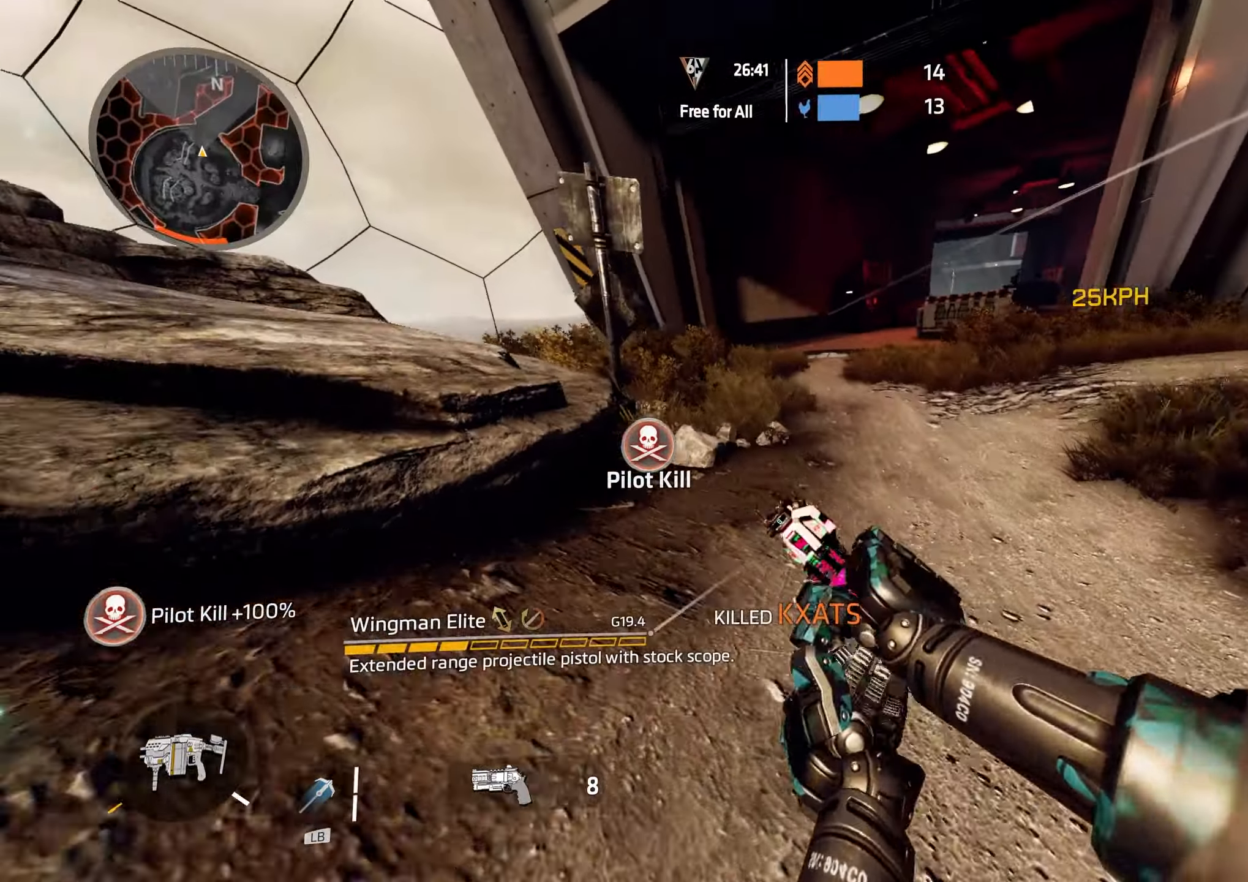
{"buttons": ["B"], "left_stick": "right", "right_stick": "right", "events": [[50, "right_stick", "up"], [150, "L3", "up"], [250, "right_stick", "up-right"], [300, "A", "down"], [350, "right_stick", "right"], [367, "A", "up"], [383, "B", "down"], [383, "left_stick", "right"]]}
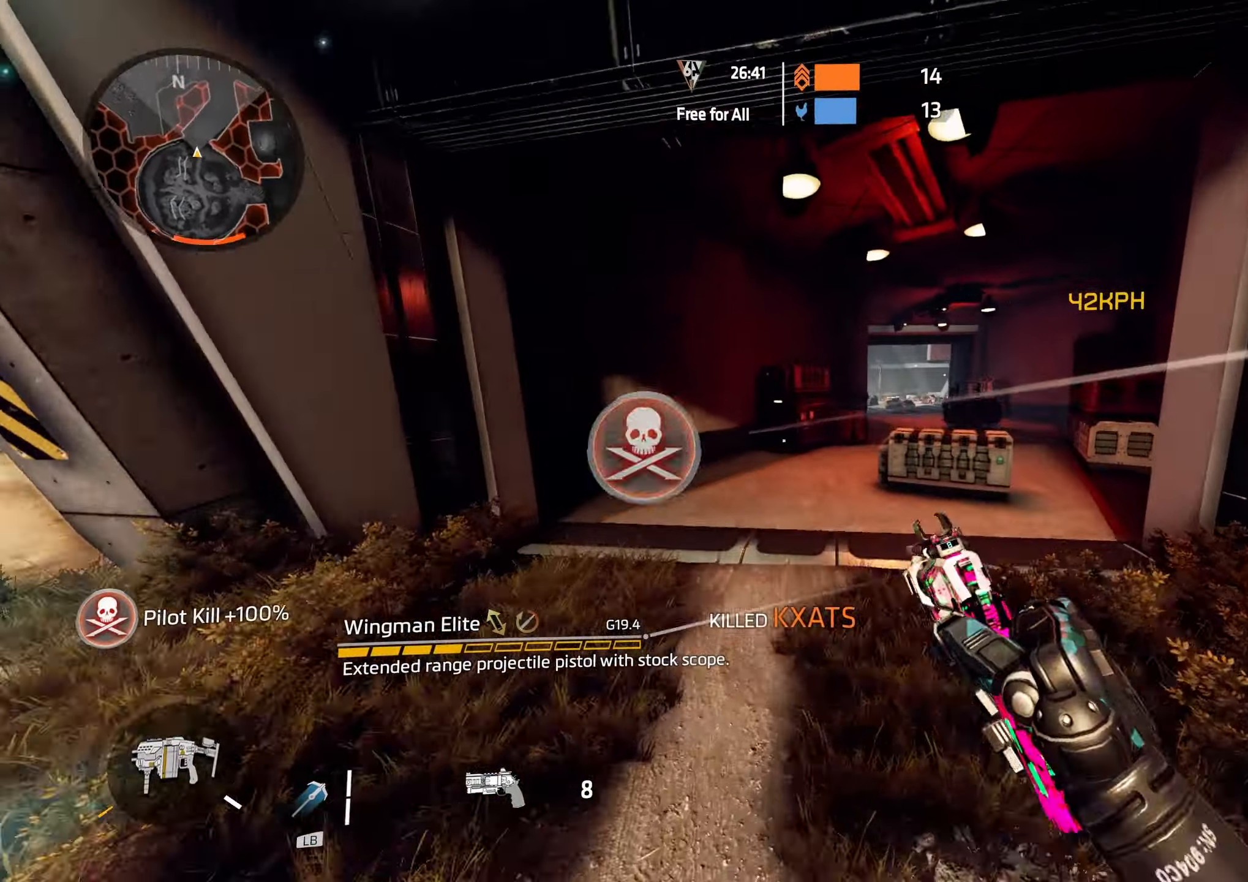
{"buttons": [], "left_stick": "right", "right_stick": "right", "events": [[17, "B", "up"]]}